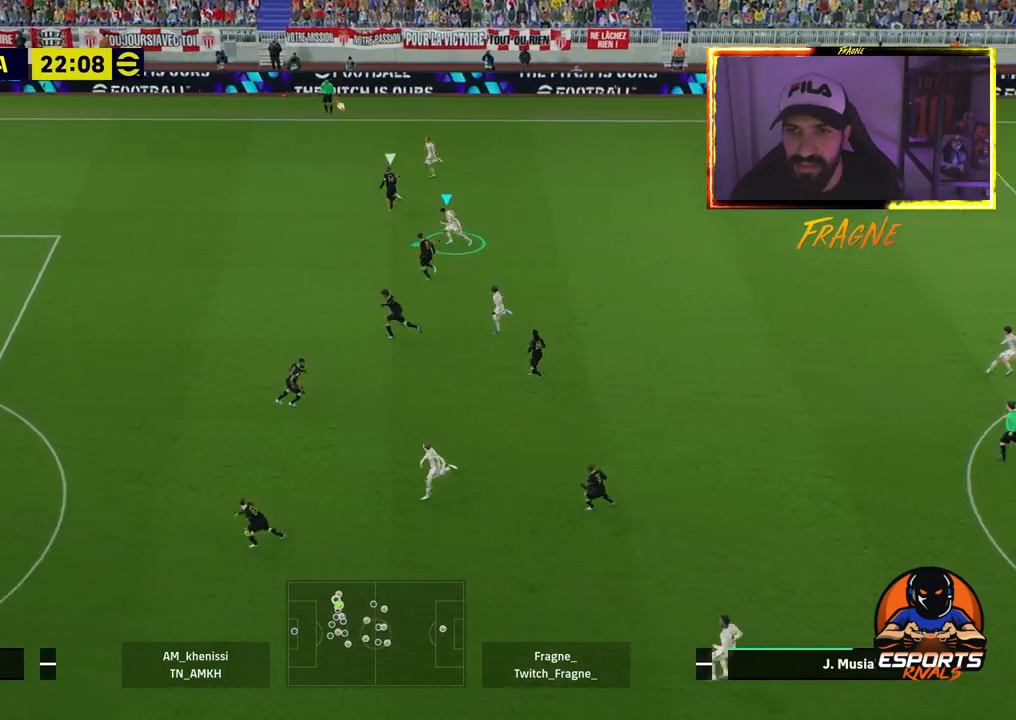
Gameplay with a controller (PlayStation layout); each line is a JSON object with the inputs held at the frame after it. "events" lists button and stick changes between this image and that frame as [ms after this image, input, new state], when the widget could be followed in between.
{"buttons": ["R2"], "left_stick": "up-left", "right_stick": "center", "events": [[67, "TRIANGLE", "down"], [133, "left_stick", "up-left"], [200, "TRIANGLE", "up"]]}
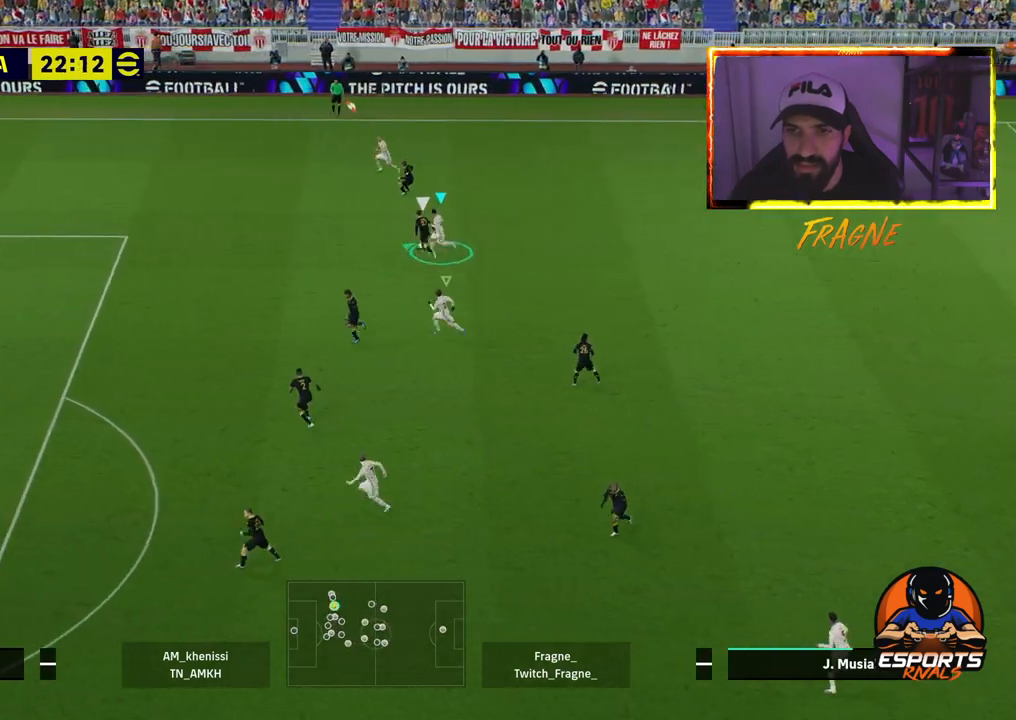
{"buttons": ["R2"], "left_stick": "up-left", "right_stick": "center", "events": [[317, "L1", "down"], [500, "L1", "up"]]}
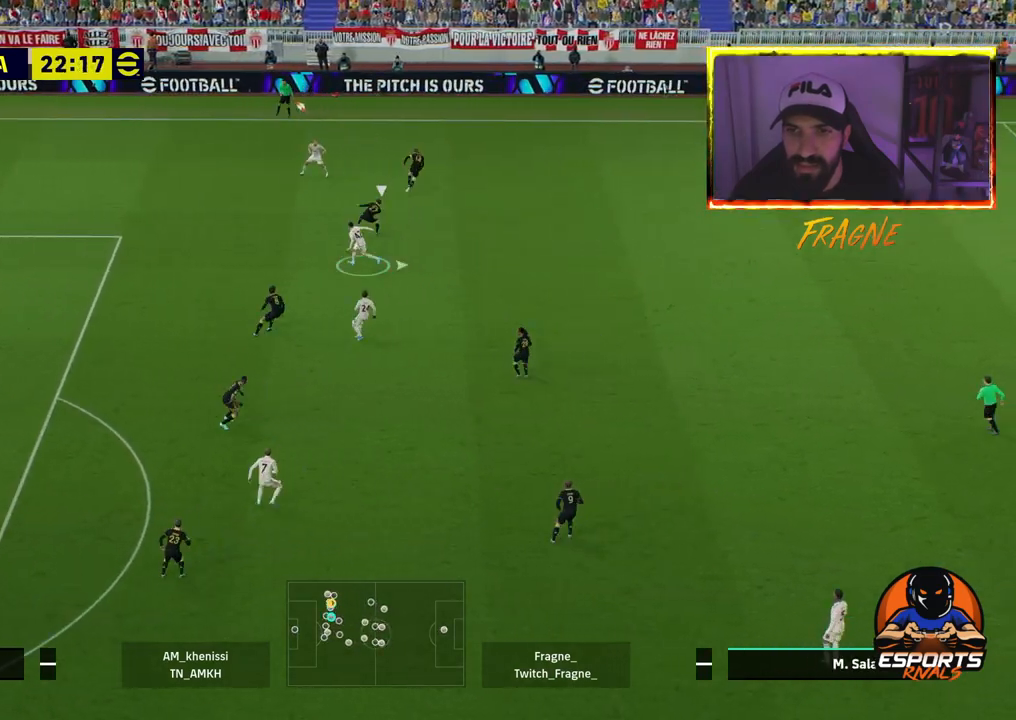
{"buttons": ["CROSS", "R2"], "left_stick": "up-left", "right_stick": "center", "events": [[17, "left_stick", "right"], [150, "CROSS", "down"], [200, "left_stick", "up-left"]]}
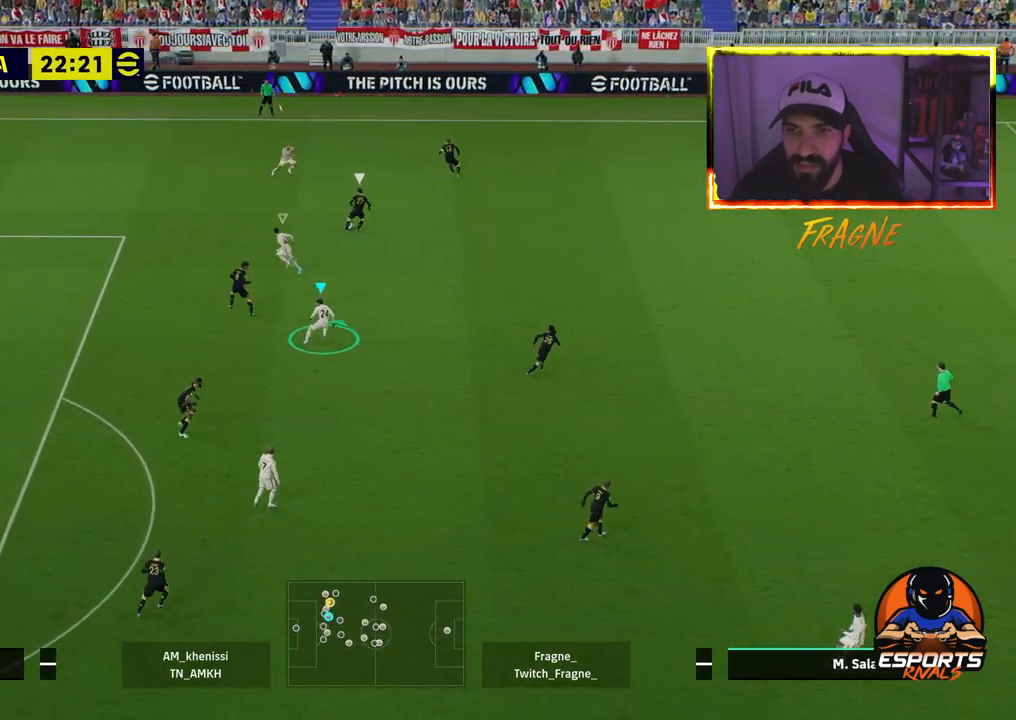
{"buttons": ["CROSS", "L1", "R2"], "left_stick": "up-right", "right_stick": "center", "events": [[467, "left_stick", "up-right"], [500, "L1", "down"]]}
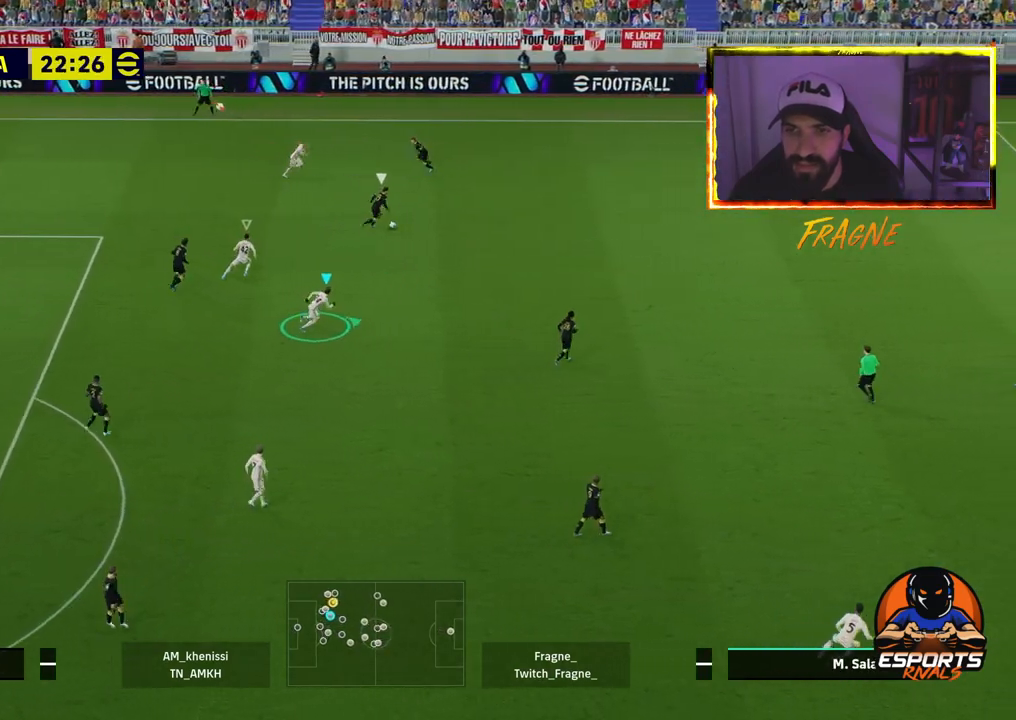
{"buttons": ["CROSS", "L1", "R2"], "left_stick": "up-right", "right_stick": "center", "events": [[133, "L1", "up"], [467, "L1", "down"]]}
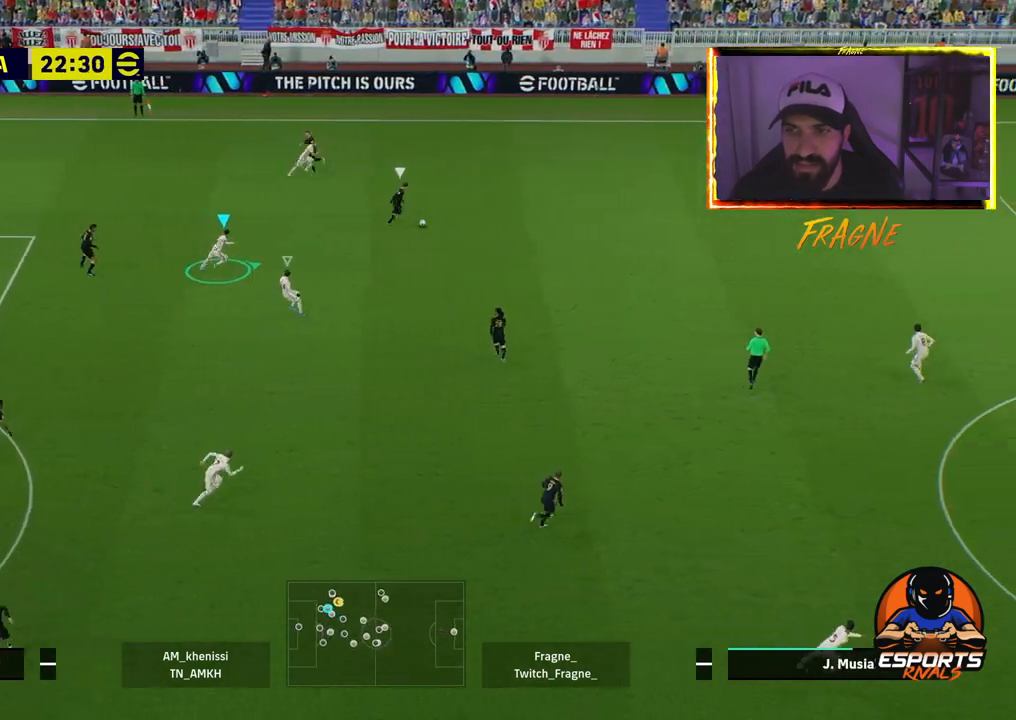
{"buttons": ["CROSS", "L1", "R2"], "left_stick": "up-right", "right_stick": "center", "events": [[133, "L1", "up"], [450, "L1", "down"]]}
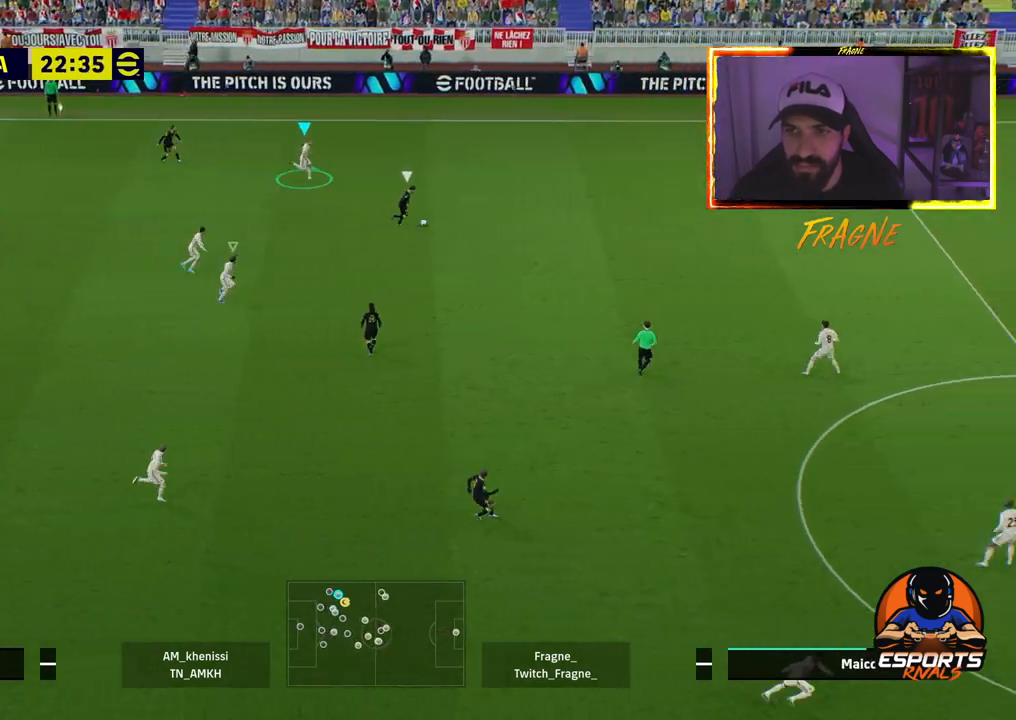
{"buttons": ["CROSS", "R2"], "left_stick": "up-right", "right_stick": "center", "events": [[117, "L1", "up"]]}
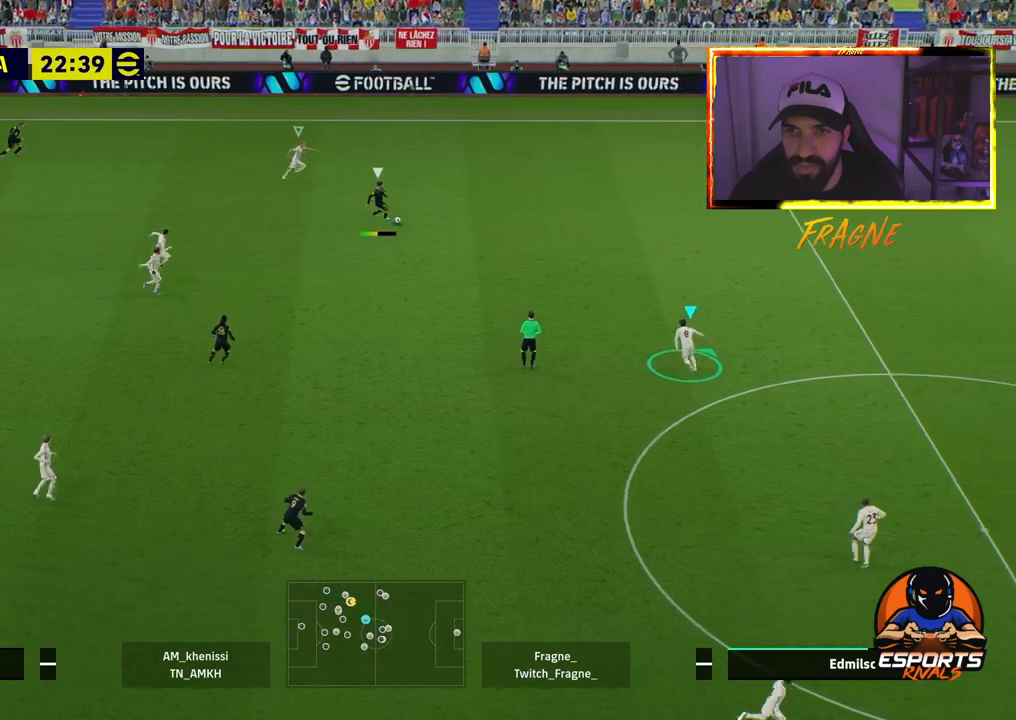
{"buttons": ["CROSS", "R2"], "left_stick": "left", "right_stick": "center", "events": [[167, "CROSS", "up"], [300, "CROSS", "down"], [317, "L1", "down"], [417, "left_stick", "left"], [467, "L1", "up"]]}
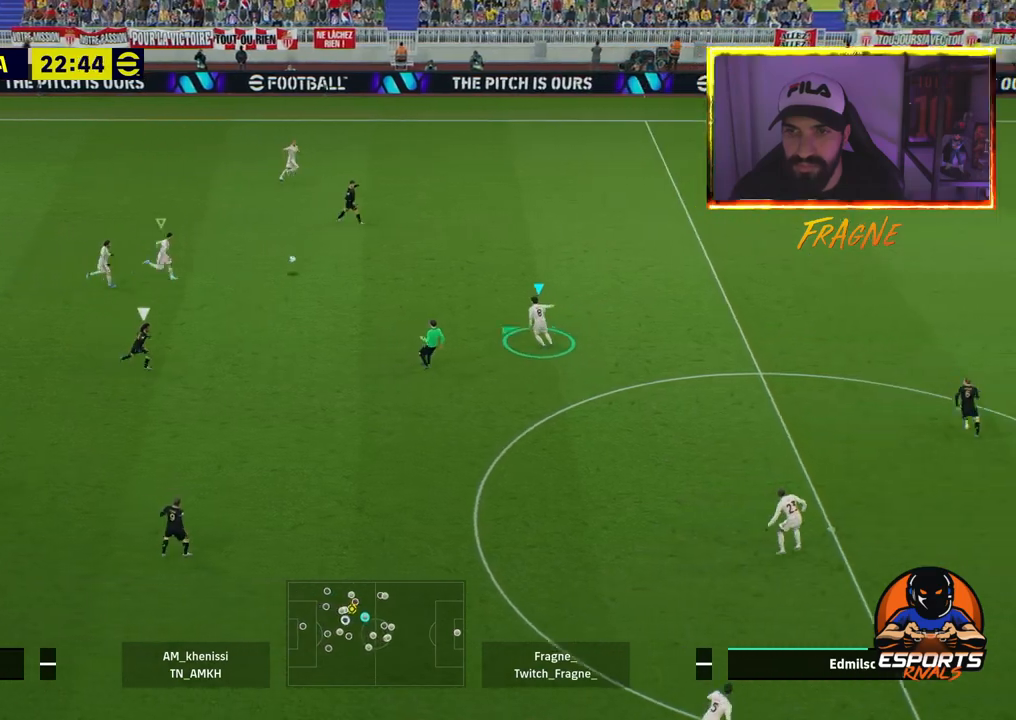
{"buttons": ["CROSS", "R2"], "left_stick": "left", "right_stick": "center", "events": []}
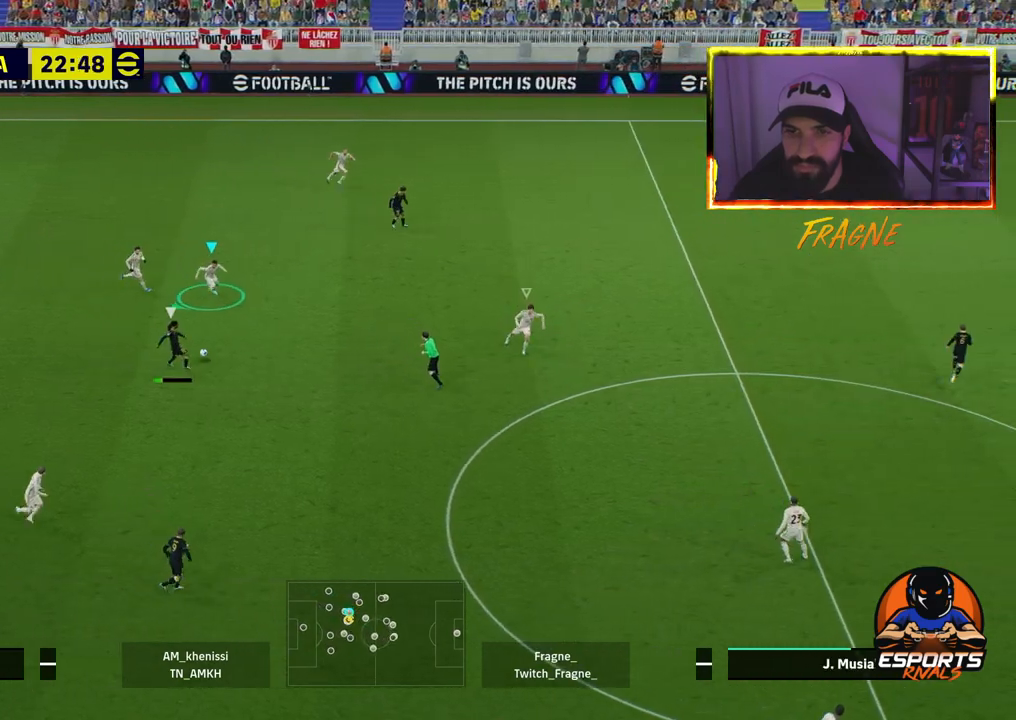
{"buttons": ["CROSS", "R2"], "left_stick": "down-right", "right_stick": "center", "events": [[117, "L1", "down"], [117, "left_stick", "center"], [200, "left_stick", "down-right"], [300, "L1", "up"]]}
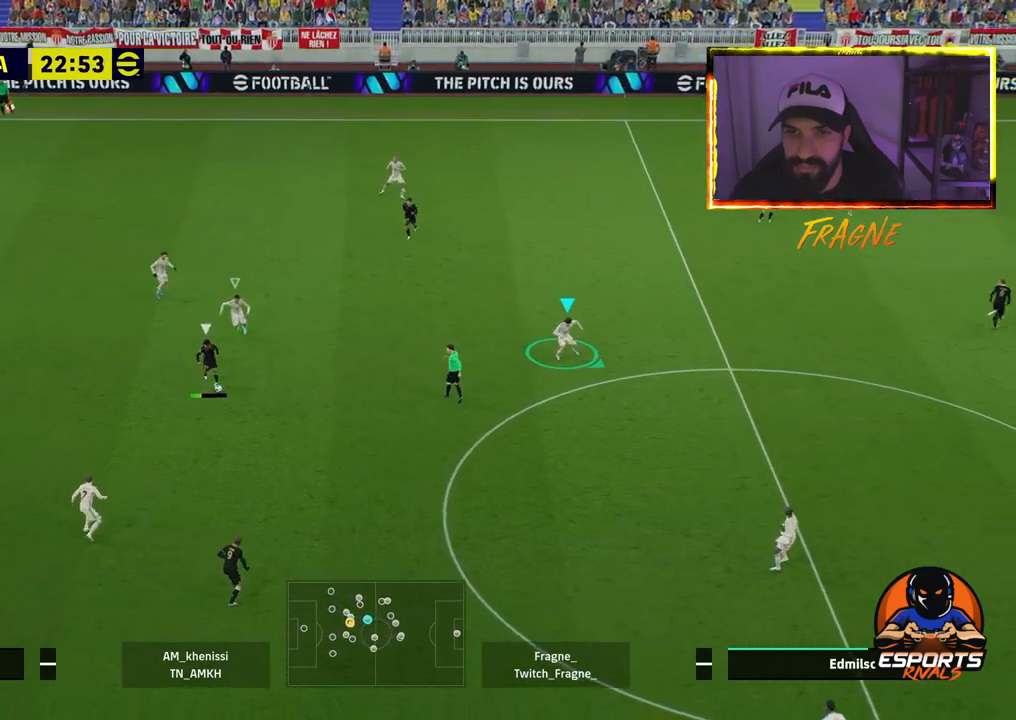
{"buttons": ["CROSS", "R2"], "left_stick": "down-left", "right_stick": "center", "events": [[133, "left_stick", "center"], [267, "L1", "down"], [367, "left_stick", "down-left"], [400, "L1", "up"]]}
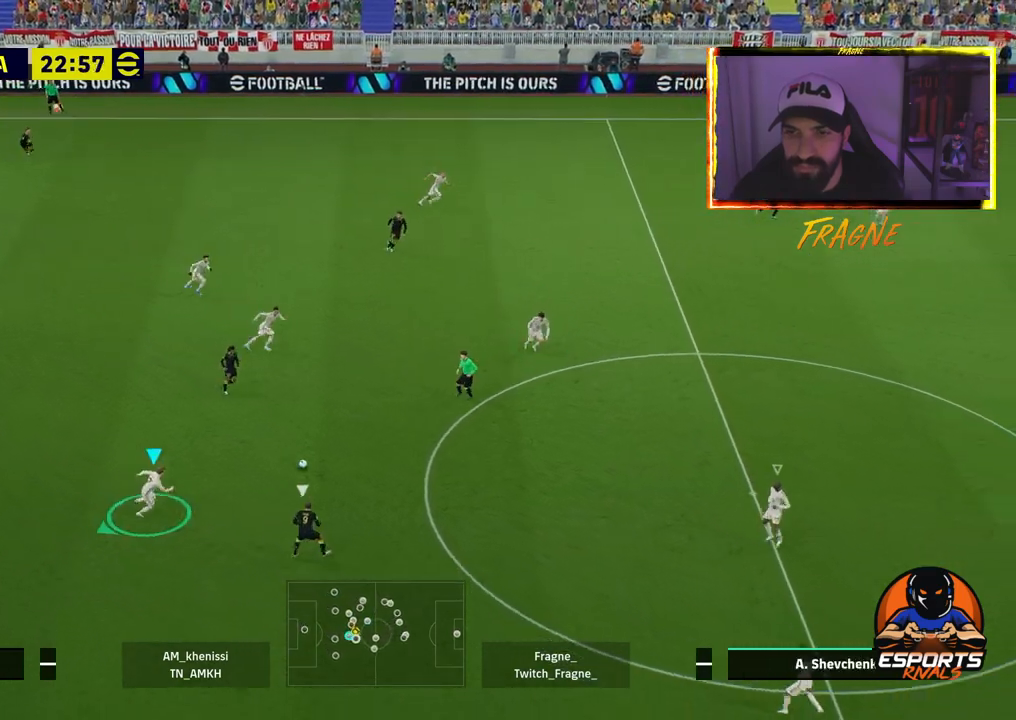
{"buttons": ["CROSS", "L1", "R2"], "left_stick": "down-left", "right_stick": "center", "events": [[400, "L1", "down"]]}
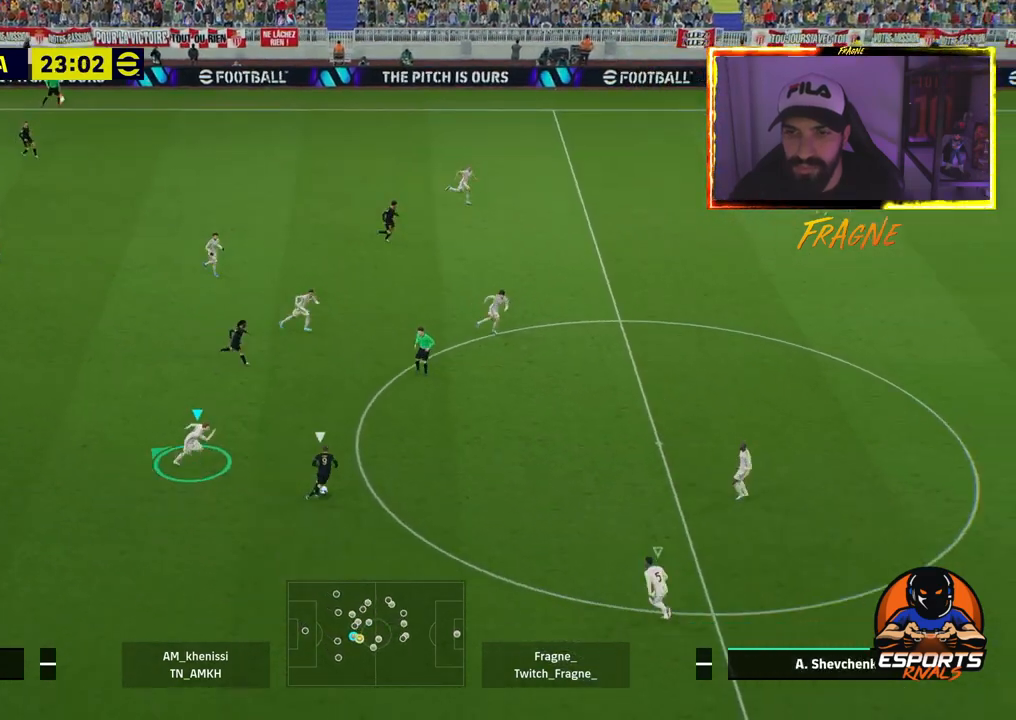
{"buttons": ["CROSS", "R2"], "left_stick": "down-left", "right_stick": "center", "events": [[33, "L1", "up"]]}
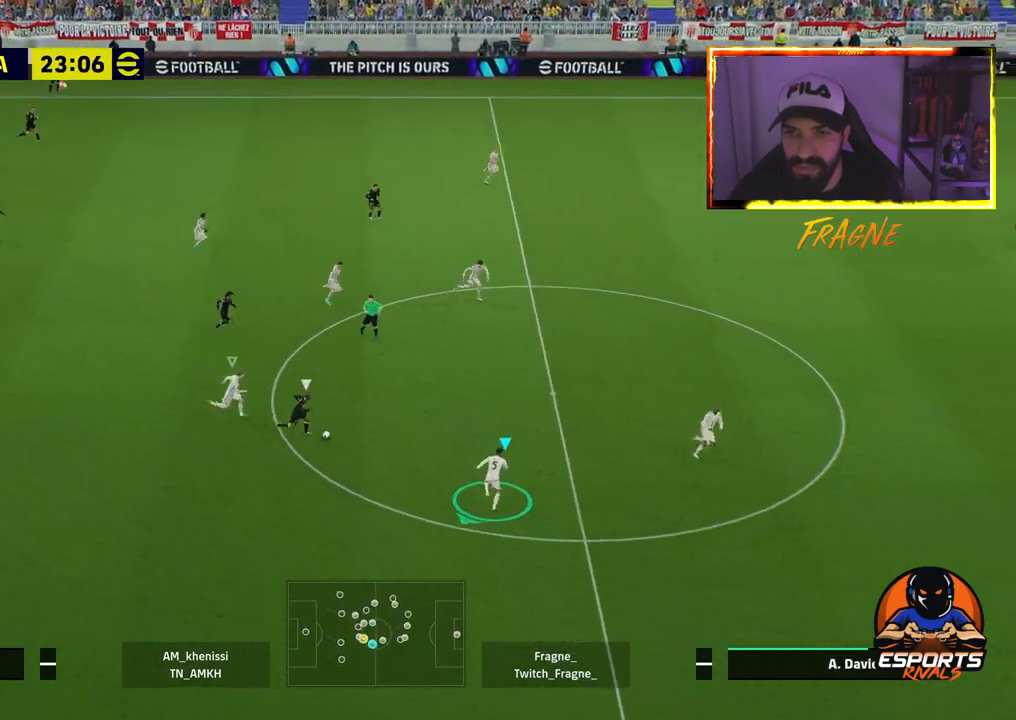
{"buttons": ["CROSS", "R2"], "left_stick": "down-left", "right_stick": "center", "events": []}
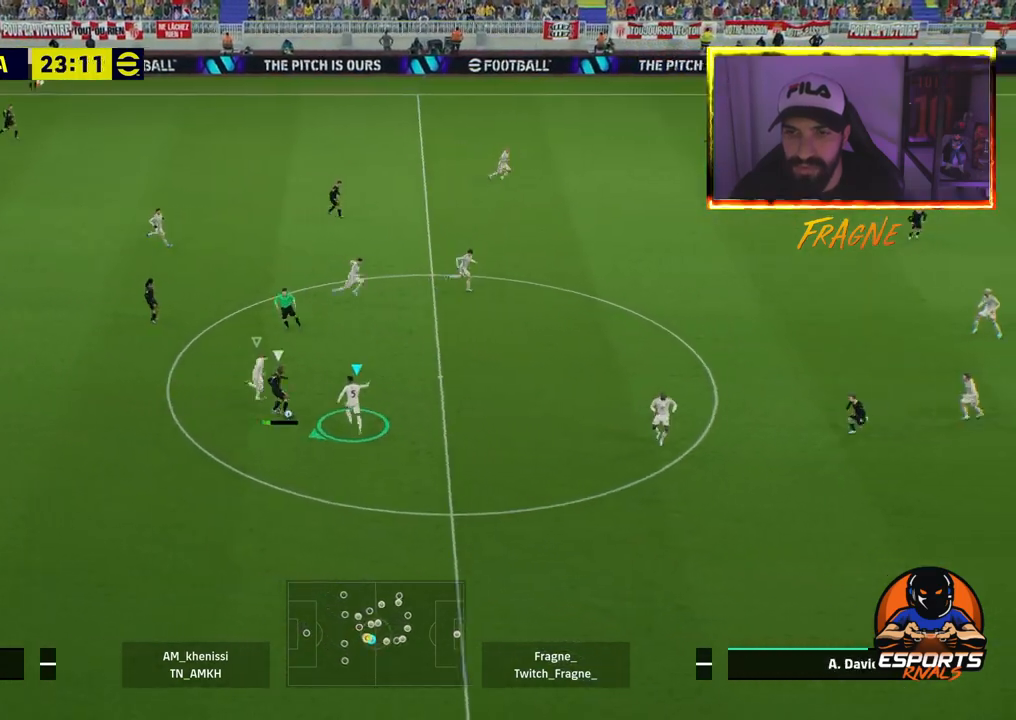
{"buttons": ["CROSS", "R2"], "left_stick": "down-left", "right_stick": "center", "events": []}
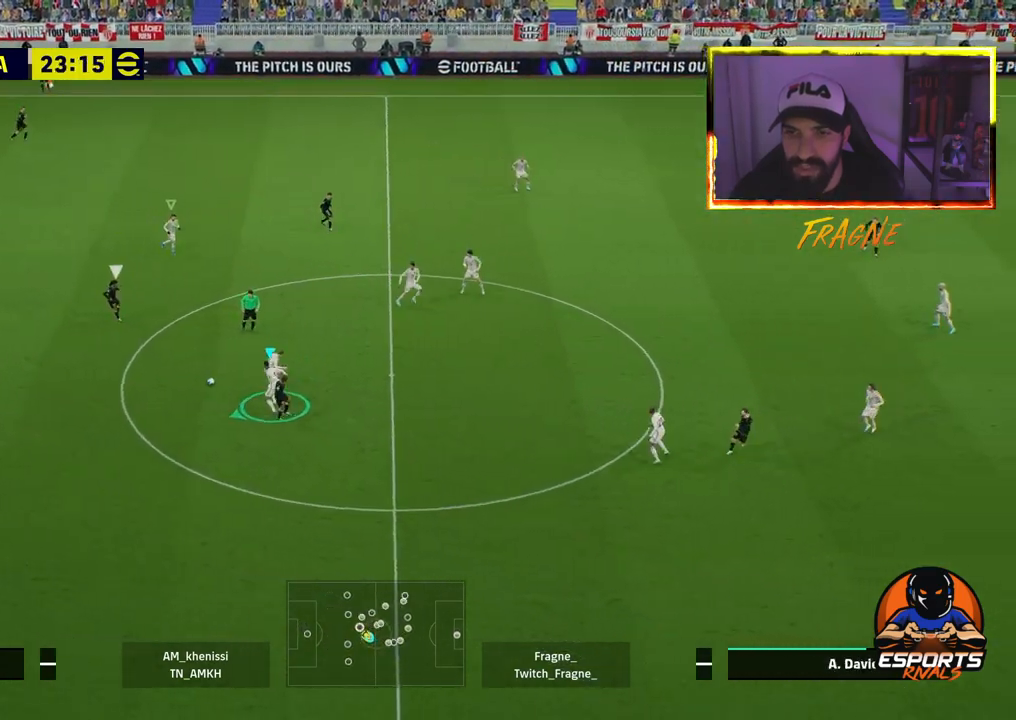
{"buttons": ["R2"], "left_stick": "down-left", "right_stick": "center", "events": [[383, "CROSS", "up"]]}
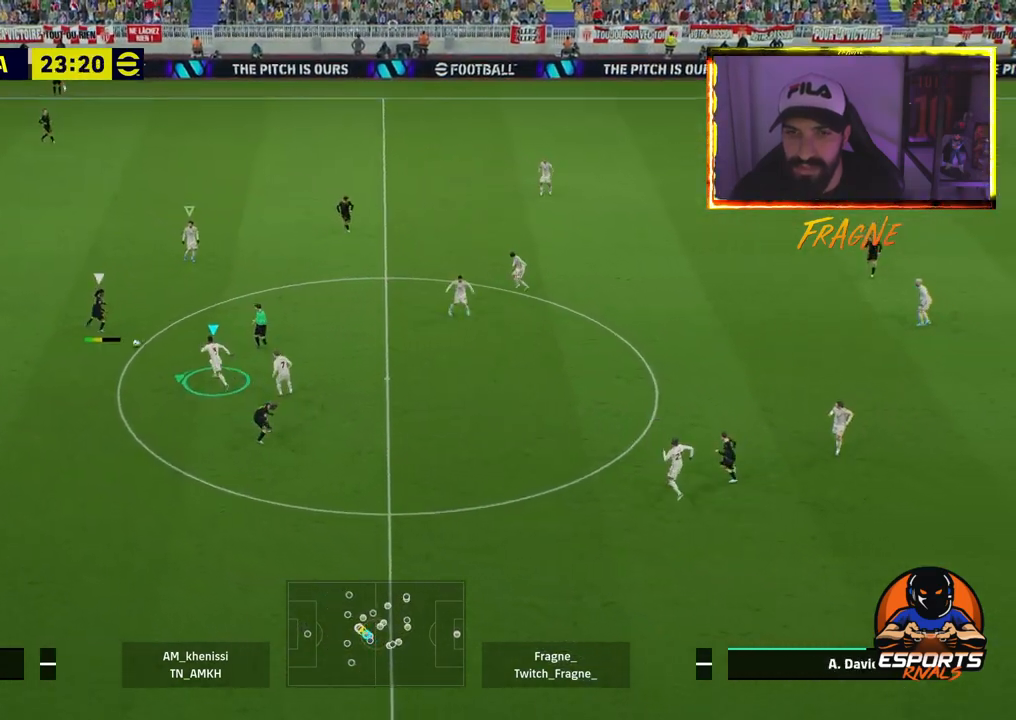
{"buttons": ["CROSS", "L1", "R2"], "left_stick": "down-left", "right_stick": "center", "events": [[83, "L2", "down"], [350, "CROSS", "down"], [350, "L2", "up"], [433, "L1", "down"]]}
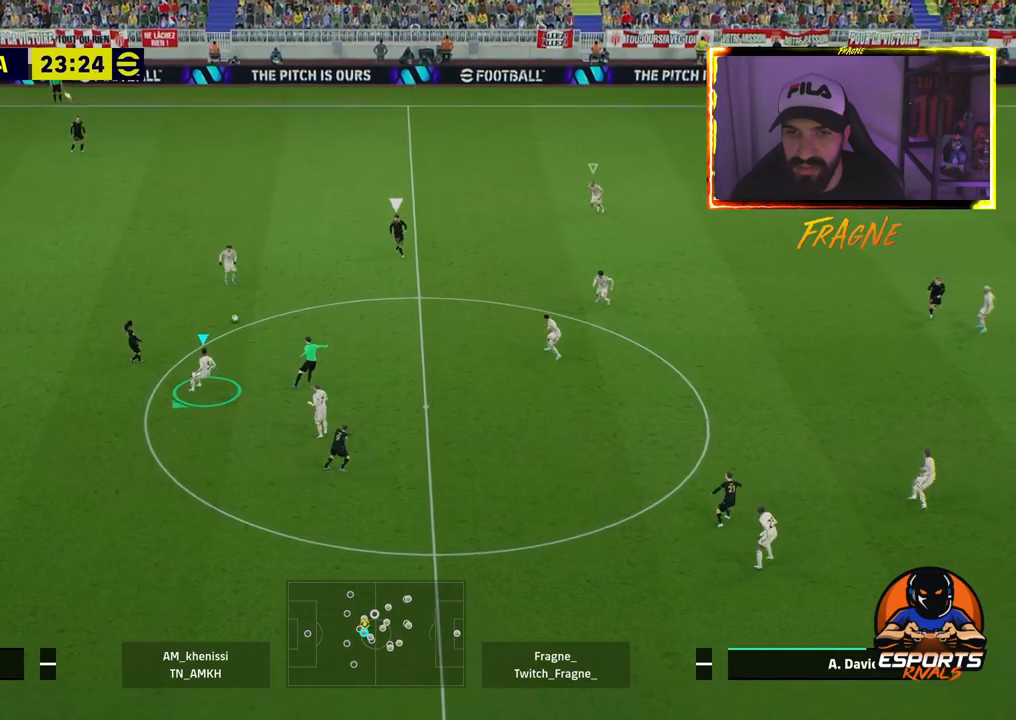
{"buttons": [], "left_stick": "down", "right_stick": "center", "events": [[67, "L1", "up"], [367, "left_stick", "down"], [383, "CROSS", "up"], [383, "R2", "up"]]}
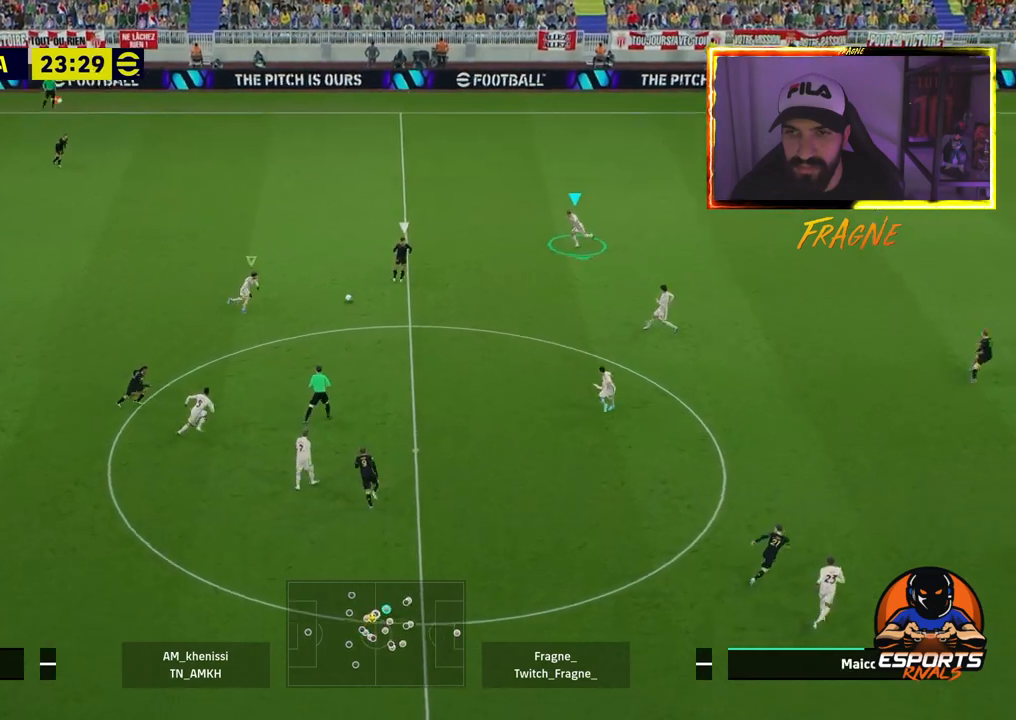
{"buttons": ["L2"], "left_stick": "down-right", "right_stick": "center", "events": [[133, "L2", "down"], [150, "left_stick", "down-right"]]}
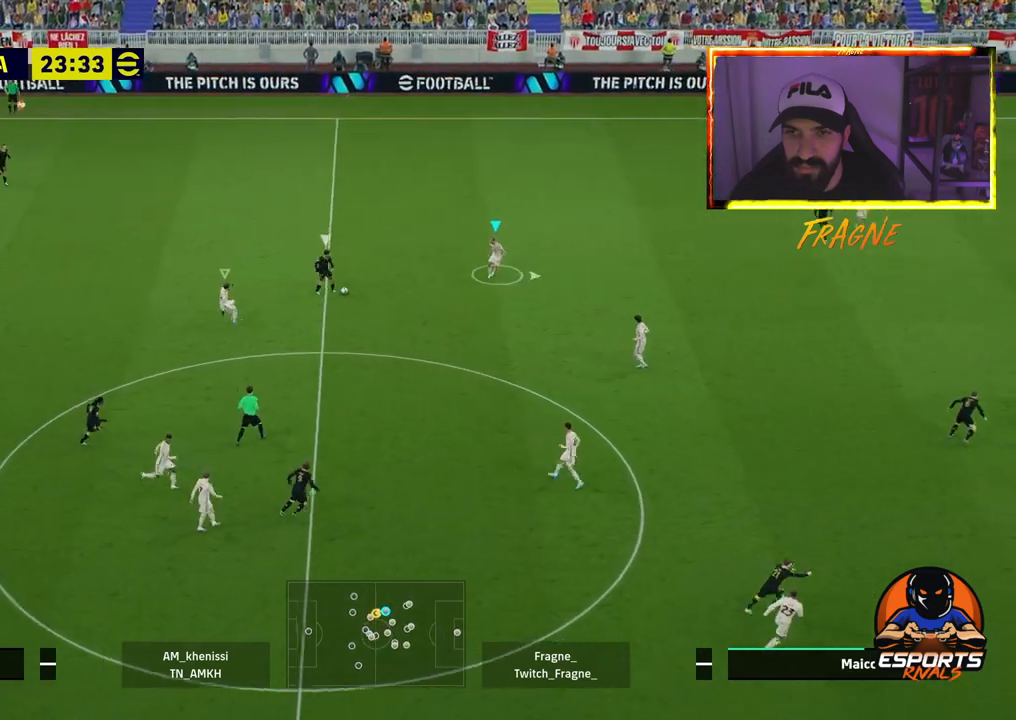
{"buttons": ["L2"], "left_stick": "up-right", "right_stick": "center", "events": [[50, "left_stick", "right"], [167, "left_stick", "up-right"]]}
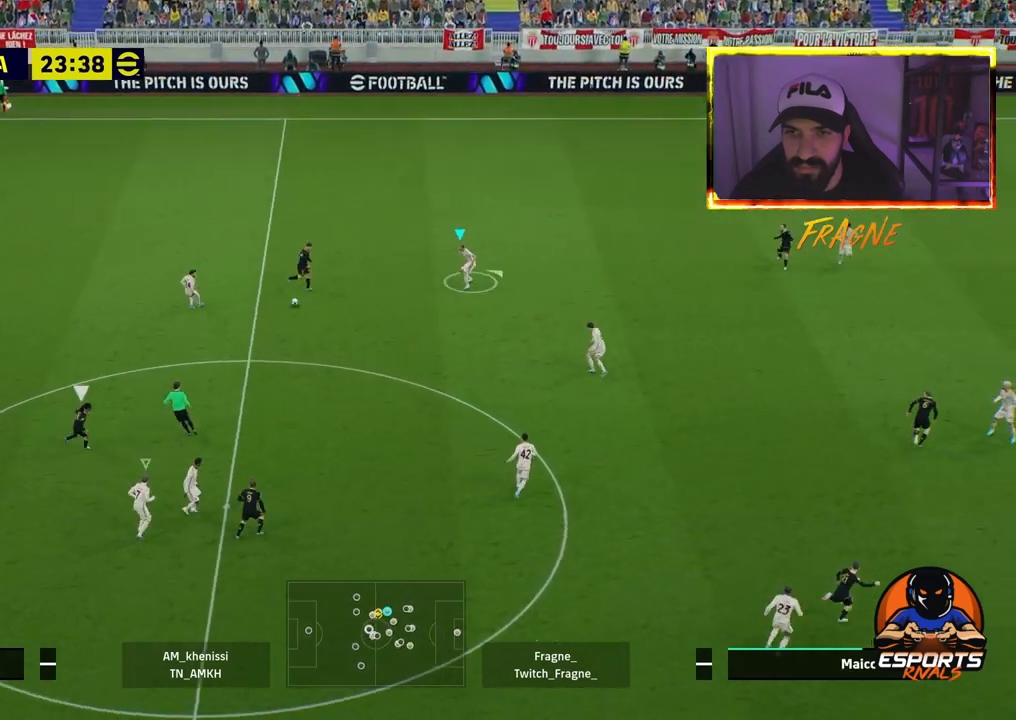
{"buttons": ["L1", "R2"], "left_stick": "up-right", "right_stick": "center", "events": [[217, "L2", "up"], [367, "R2", "down"], [417, "L1", "down"]]}
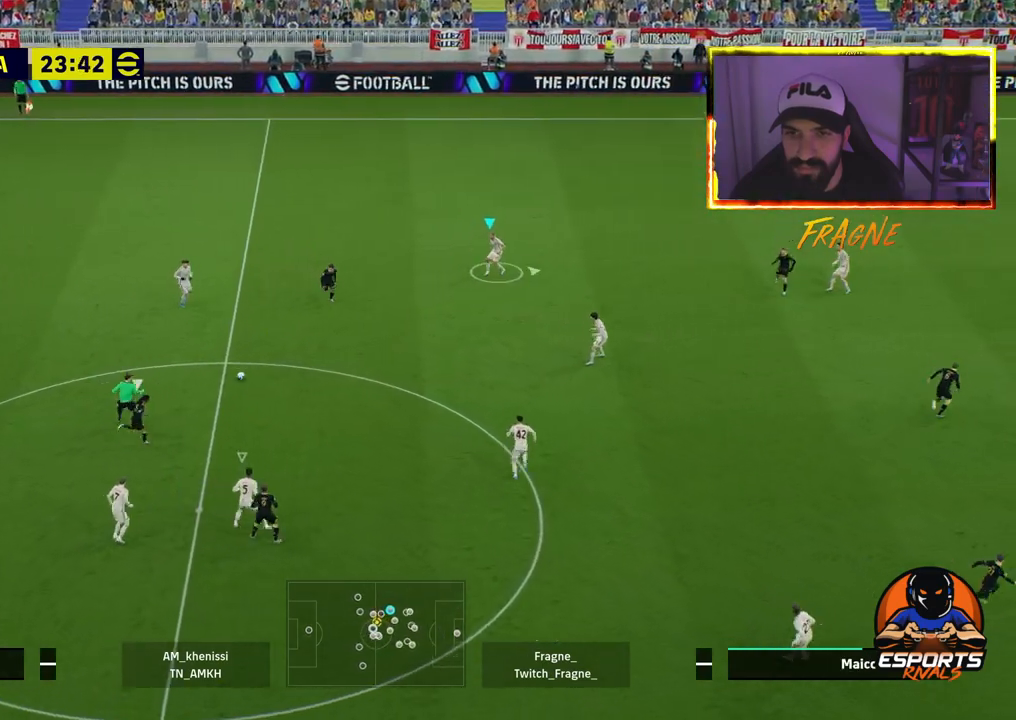
{"buttons": ["R2"], "left_stick": "up-right", "right_stick": "center", "events": [[50, "L1", "up"]]}
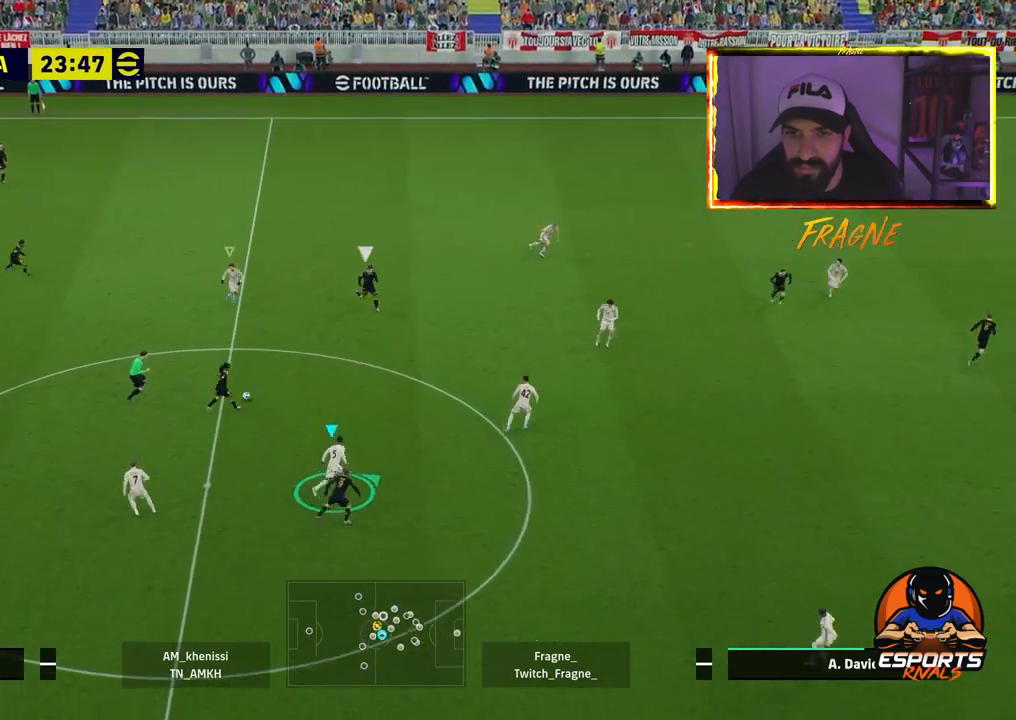
{"buttons": ["R2"], "left_stick": "down-right", "right_stick": "center", "events": [[250, "L1", "down"], [350, "left_stick", "down-right"], [383, "L1", "up"]]}
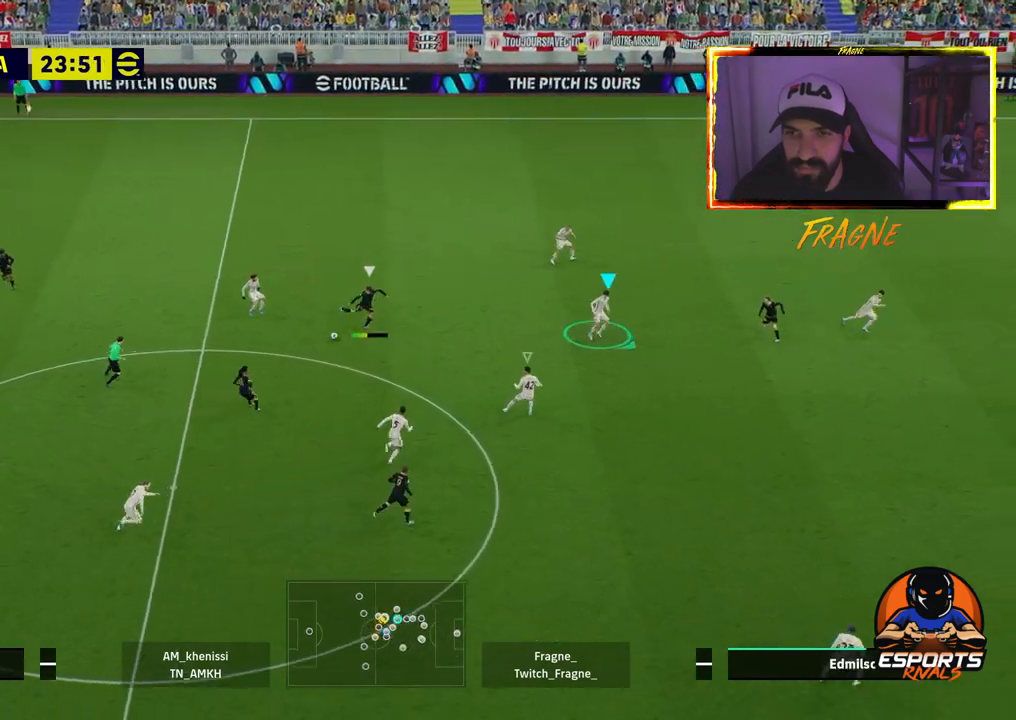
{"buttons": ["L2", "R2"], "left_stick": "down", "right_stick": "center", "events": [[50, "L2", "down"], [467, "left_stick", "down"]]}
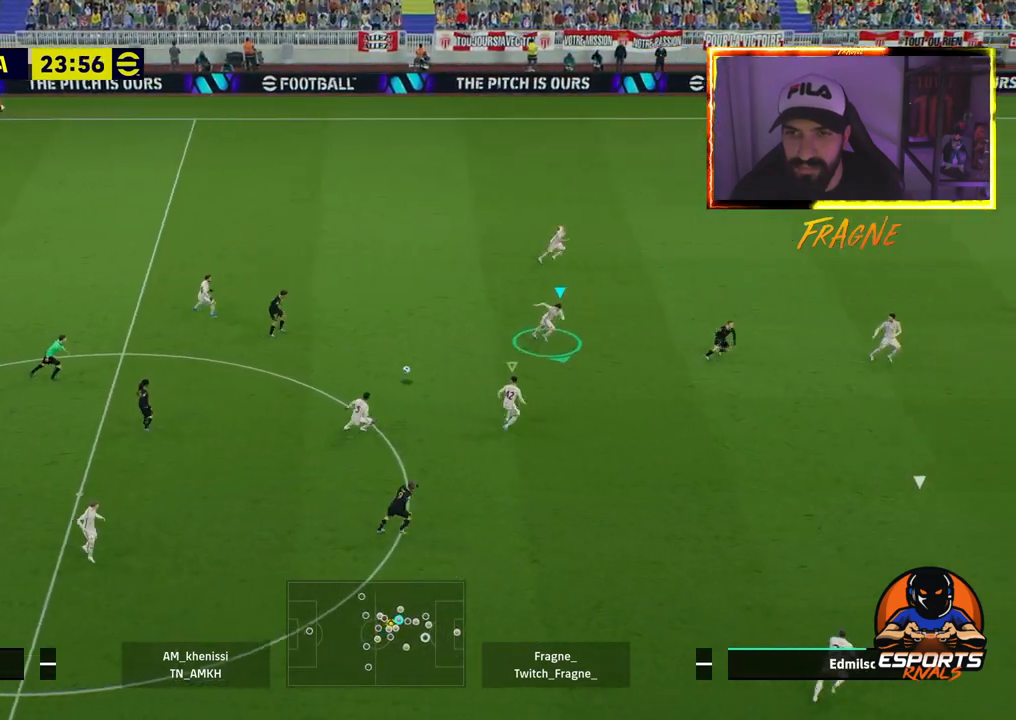
{"buttons": [], "left_stick": "up-left", "right_stick": "center", "events": [[83, "L2", "up"], [117, "left_stick", "up-left"], [183, "L1", "down"], [217, "R2", "up"], [317, "L1", "up"]]}
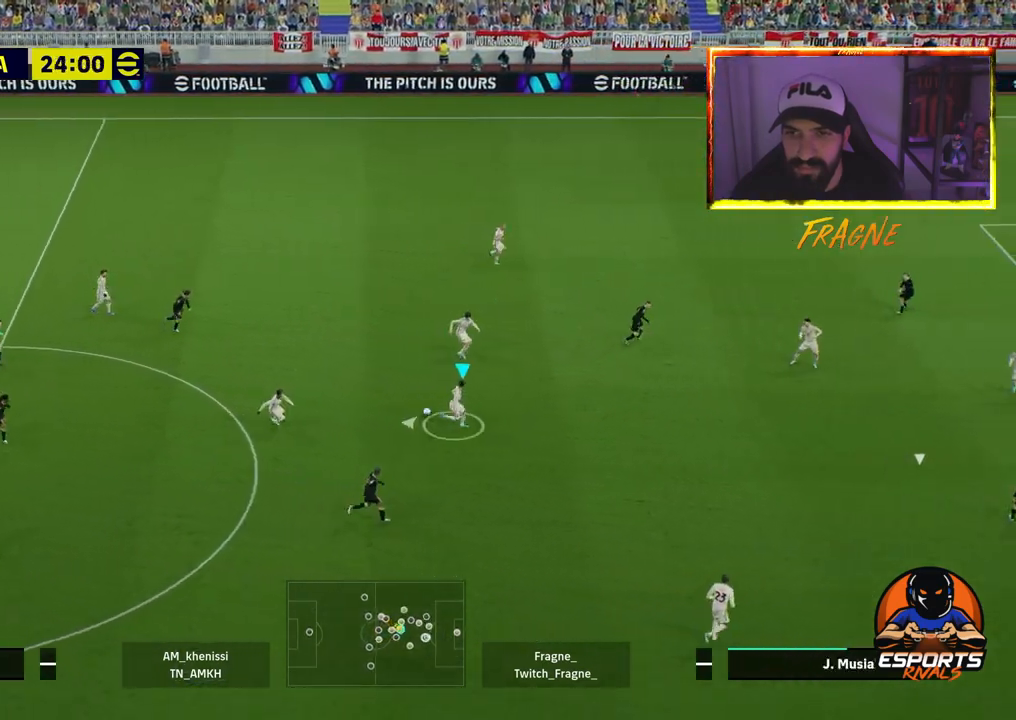
{"buttons": [], "left_stick": "left", "right_stick": "center", "events": [[17, "left_stick", "left"]]}
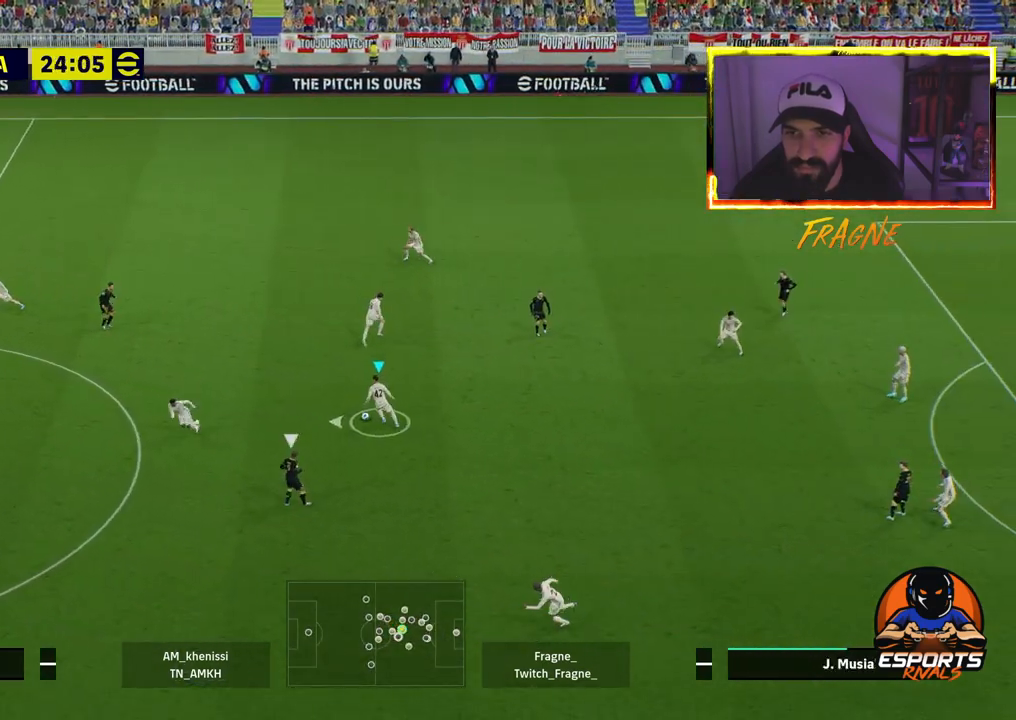
{"buttons": ["R2"], "left_stick": "left", "right_stick": "center", "events": [[83, "TRIANGLE", "down"], [217, "TRIANGLE", "up"], [233, "R1", "down"], [283, "R2", "down"], [417, "R1", "up"]]}
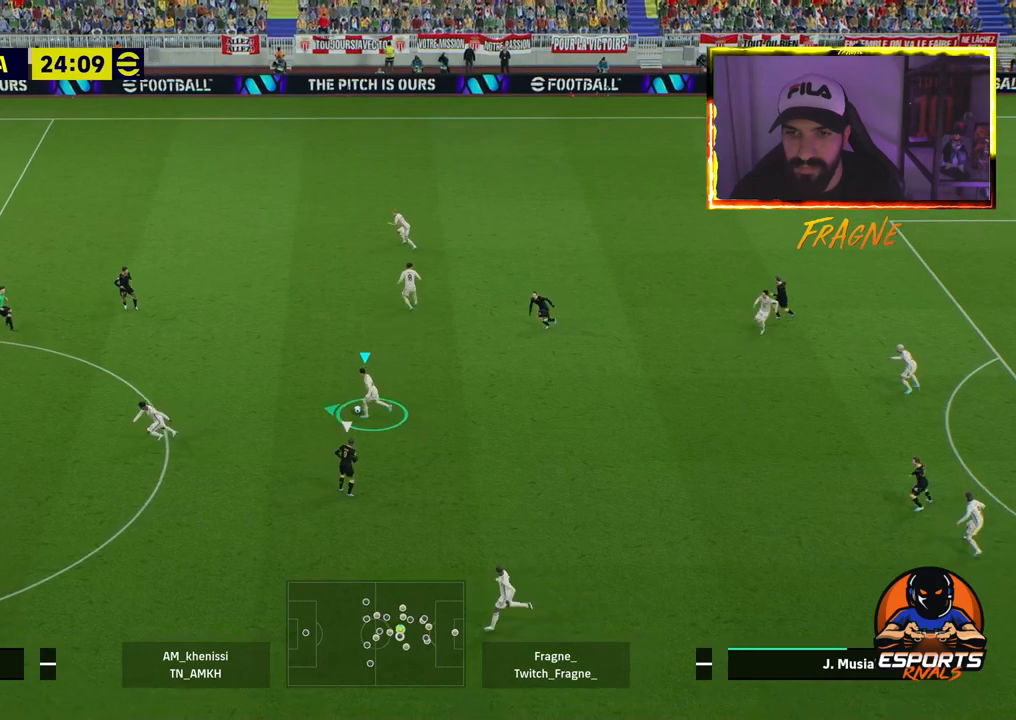
{"buttons": ["R2"], "left_stick": "left", "right_stick": "center", "events": []}
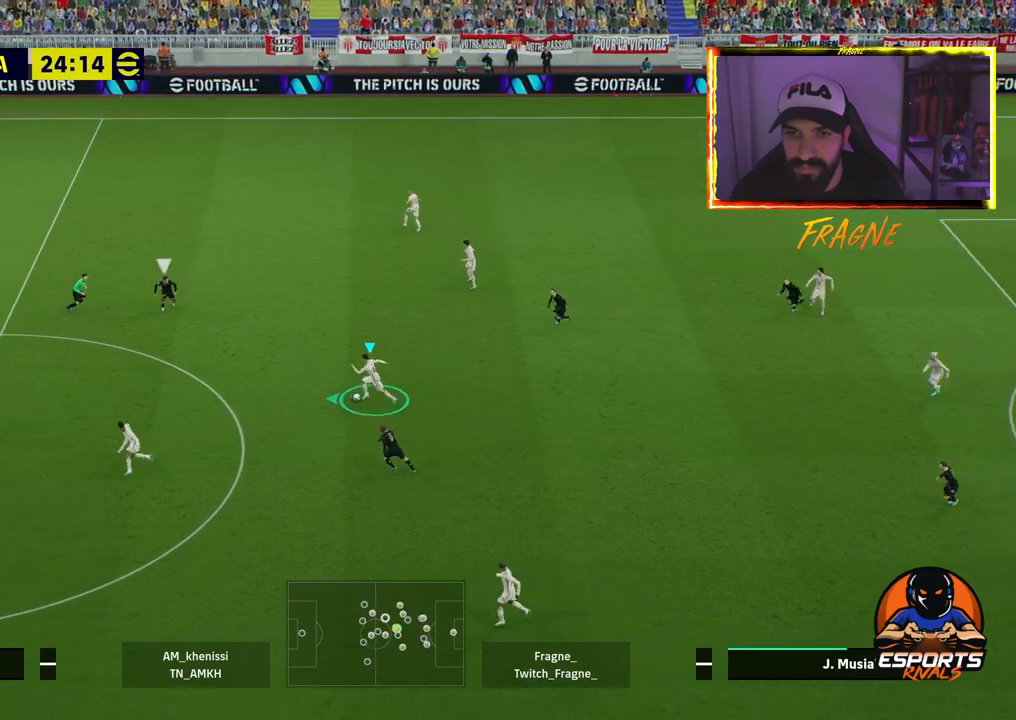
{"buttons": ["R2"], "left_stick": "left", "right_stick": "center", "events": [[183, "R2", "up"], [250, "TRIANGLE", "down"], [350, "TRIANGLE", "up"], [367, "R1", "down"], [383, "R2", "down"], [483, "R1", "up"]]}
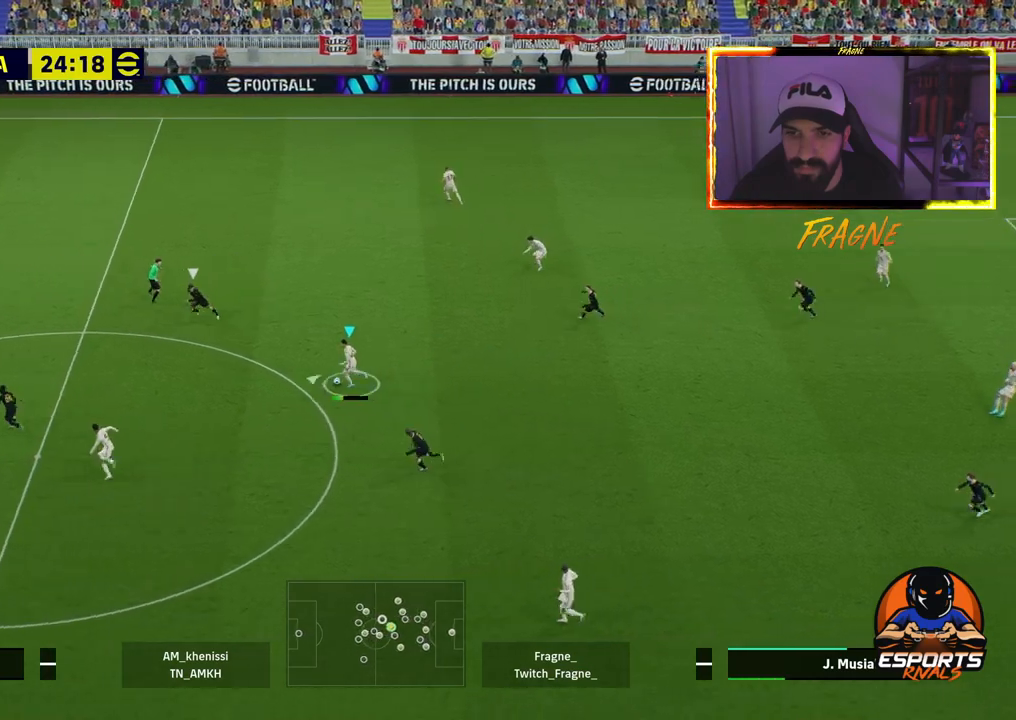
{"buttons": ["L1"], "left_stick": "left", "right_stick": "center", "events": [[17, "R2", "up"], [200, "L1", "down"]]}